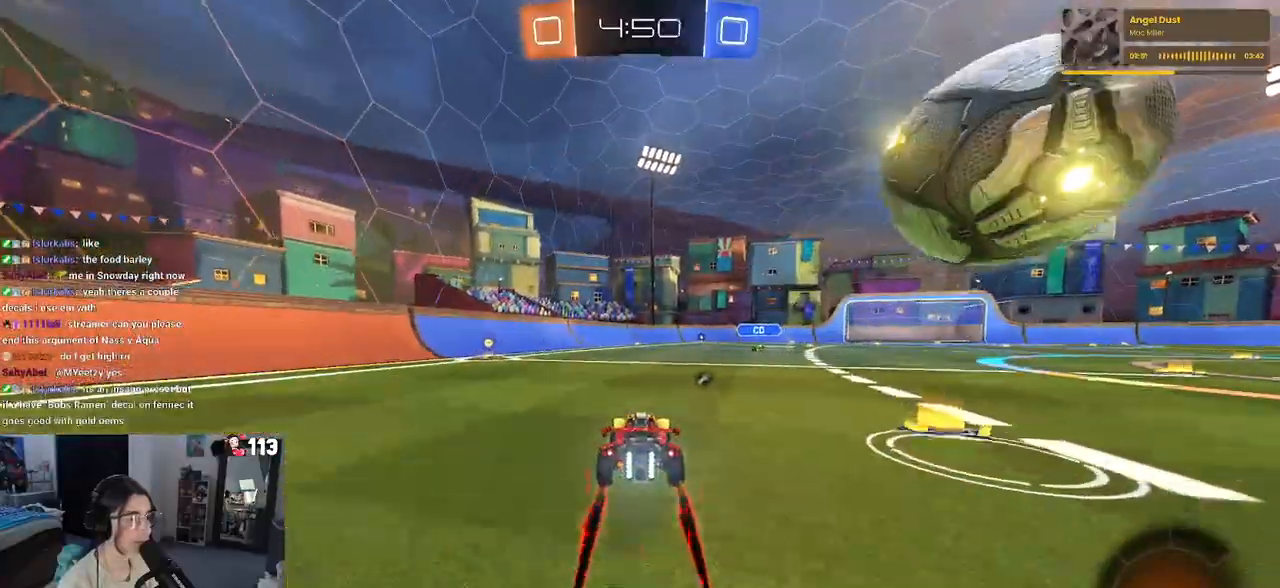
Gameplay with a controller (PlayStation layout); each line is a JSON object with the inputs held at the frame after it. "events" lists button and stick changes between this image and that frame as [ms after this image, input, new state], when the widget could be followed in between. Not read: R2.
{"buttons": [], "left_stick": "down-right", "right_stick": "center", "events": [[50, "left_stick", "center"], [233, "left_stick", "right"], [350, "left_stick", "center"], [450, "left_stick", "down-right"]]}
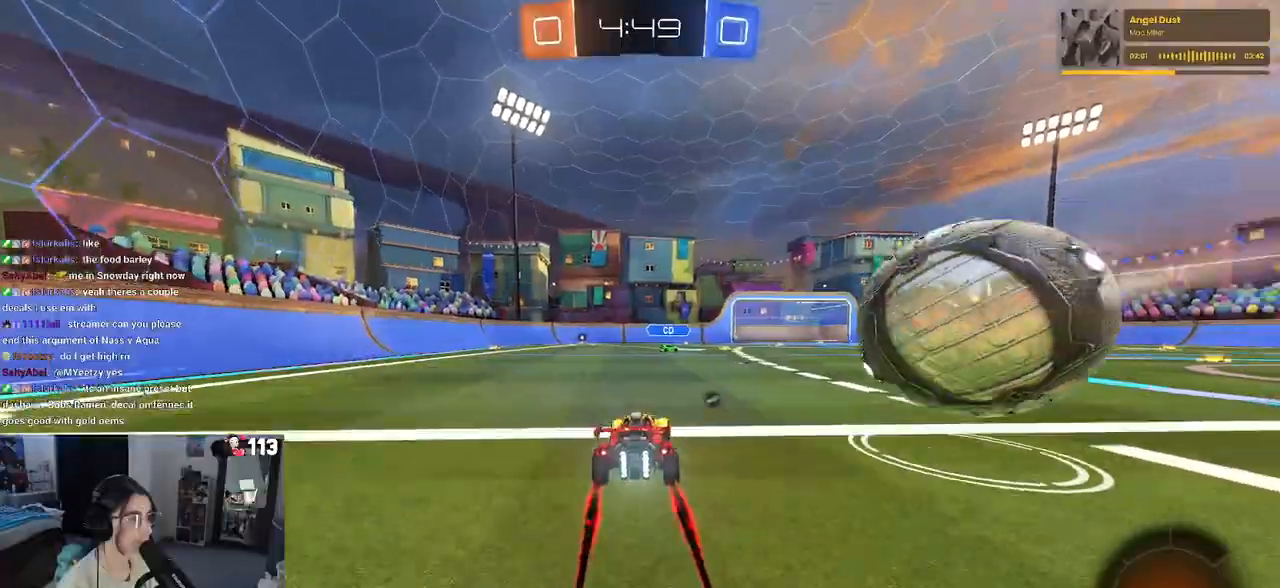
{"buttons": [], "left_stick": "left", "right_stick": "center", "events": [[250, "left_stick", "center"], [450, "left_stick", "left"]]}
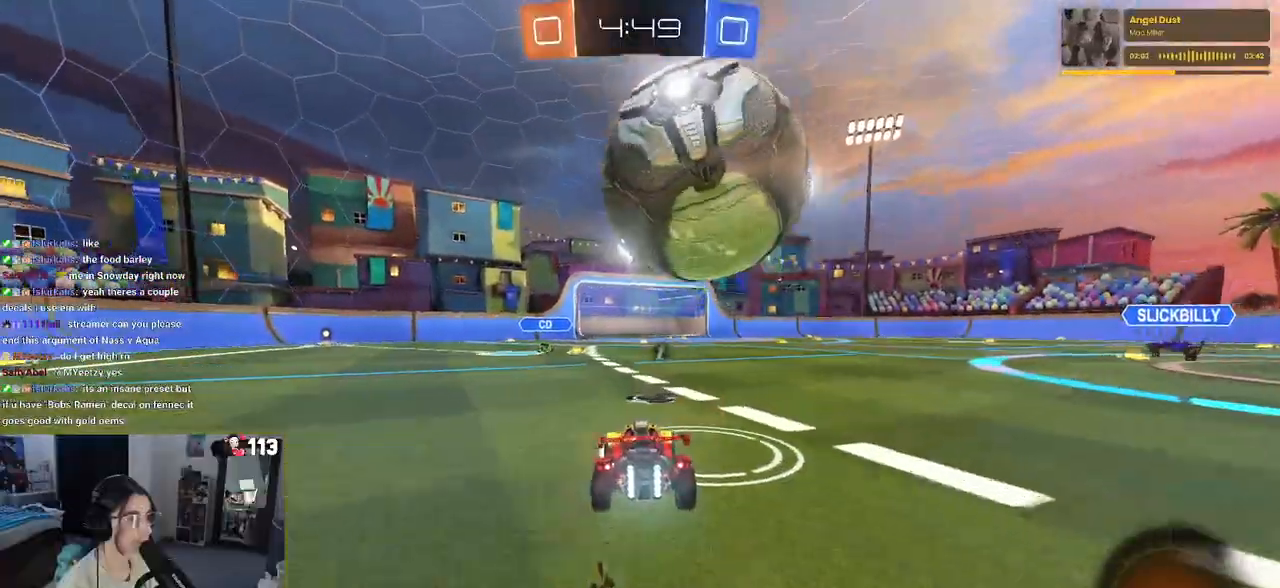
{"buttons": ["L1"], "left_stick": "down-left", "right_stick": "center", "events": [[67, "CROSS", "down"], [83, "left_stick", "down-right"], [283, "CROSS", "up"], [283, "L1", "down"], [300, "R1", "down"], [417, "left_stick", "down-left"], [467, "R1", "up"]]}
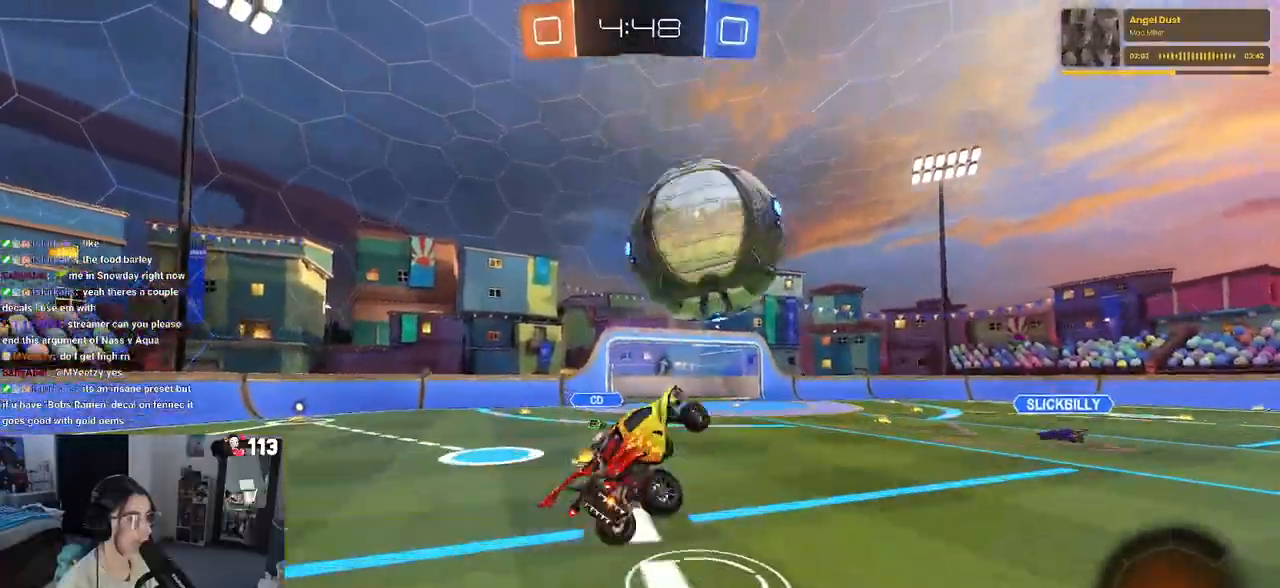
{"buttons": [], "left_stick": "center", "right_stick": "center", "events": [[33, "left_stick", "left"], [200, "R1", "down"], [300, "left_stick", "down"], [333, "L1", "up"], [333, "R1", "up"], [367, "left_stick", "down-right"], [467, "left_stick", "center"]]}
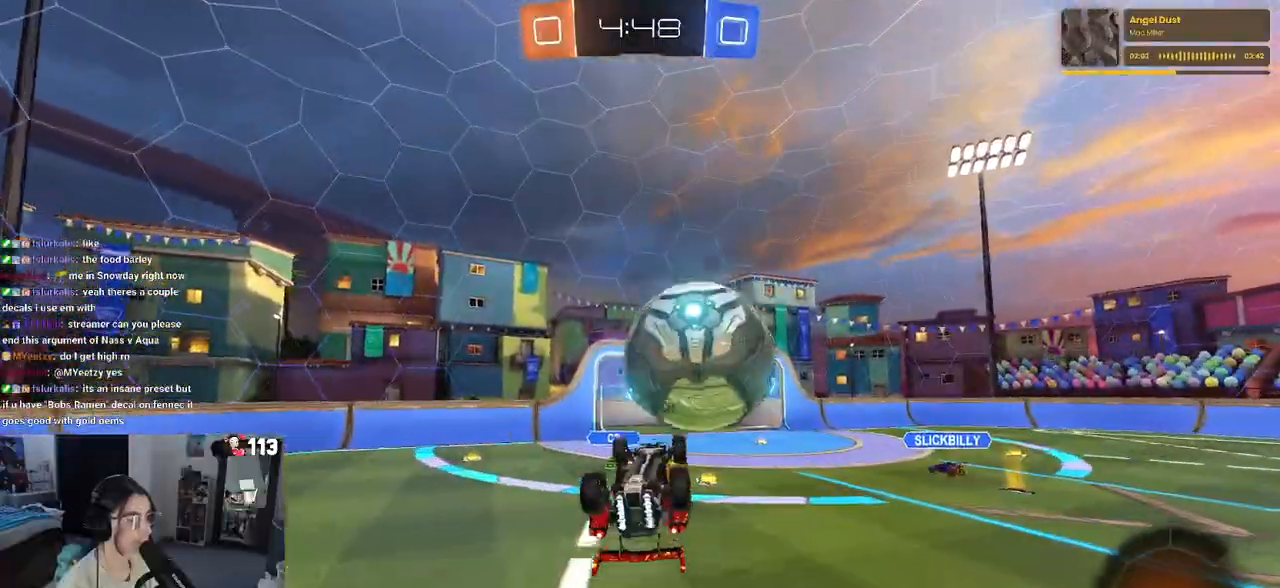
{"buttons": [], "left_stick": "center", "right_stick": "center", "events": [[67, "CROSS", "down"], [150, "CROSS", "up"], [300, "SQUARE", "down"], [300, "left_stick", "right"], [467, "SQUARE", "up"], [500, "left_stick", "center"]]}
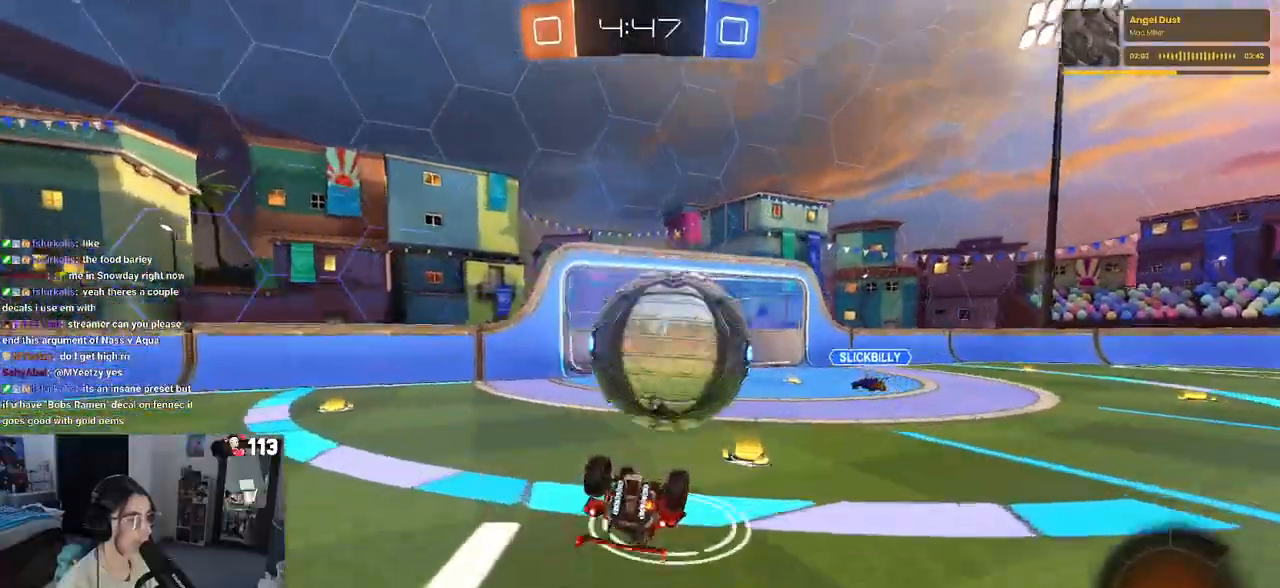
{"buttons": ["R1"], "left_stick": "center", "right_stick": "center", "events": [[217, "R1", "down"], [250, "CROSS", "down"], [433, "CROSS", "up"]]}
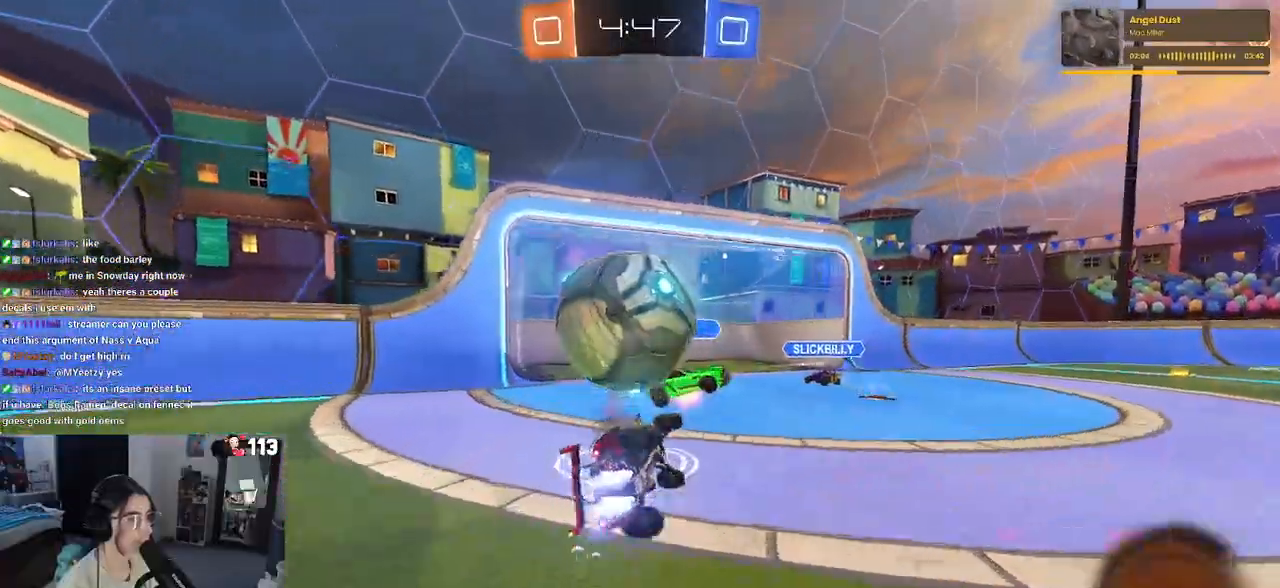
{"buttons": ["R1"], "left_stick": "center", "right_stick": "center", "events": []}
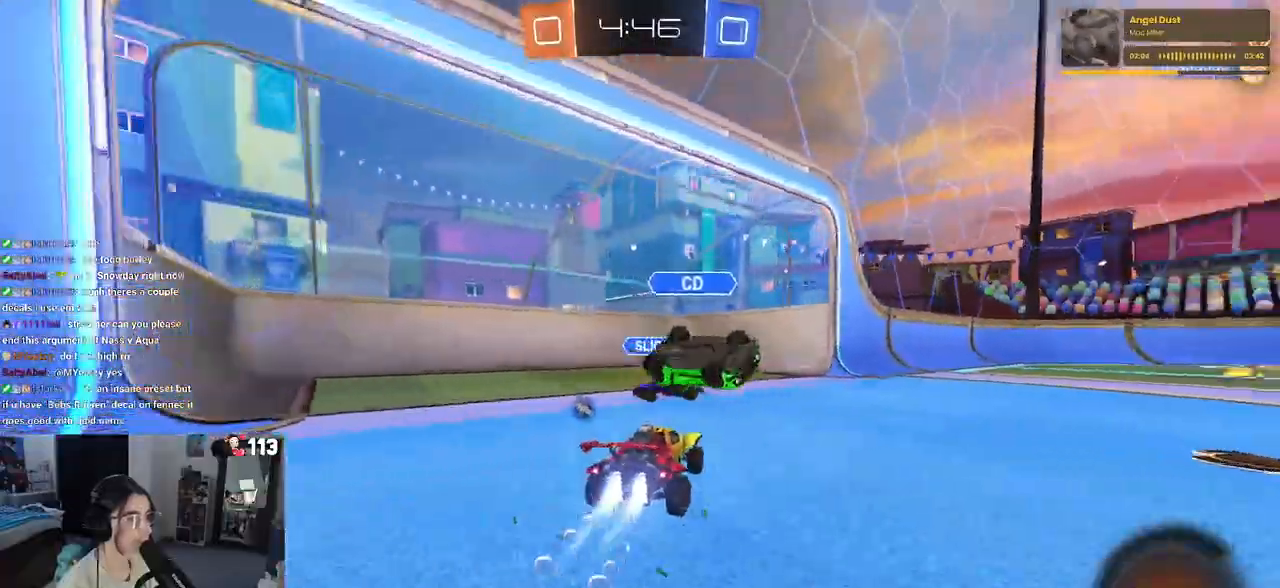
{"buttons": ["TRIANGLE", "R1"], "left_stick": "left", "right_stick": "center", "events": [[133, "left_stick", "left"], [300, "left_stick", "center"], [400, "left_stick", "left"], [417, "TRIANGLE", "down"]]}
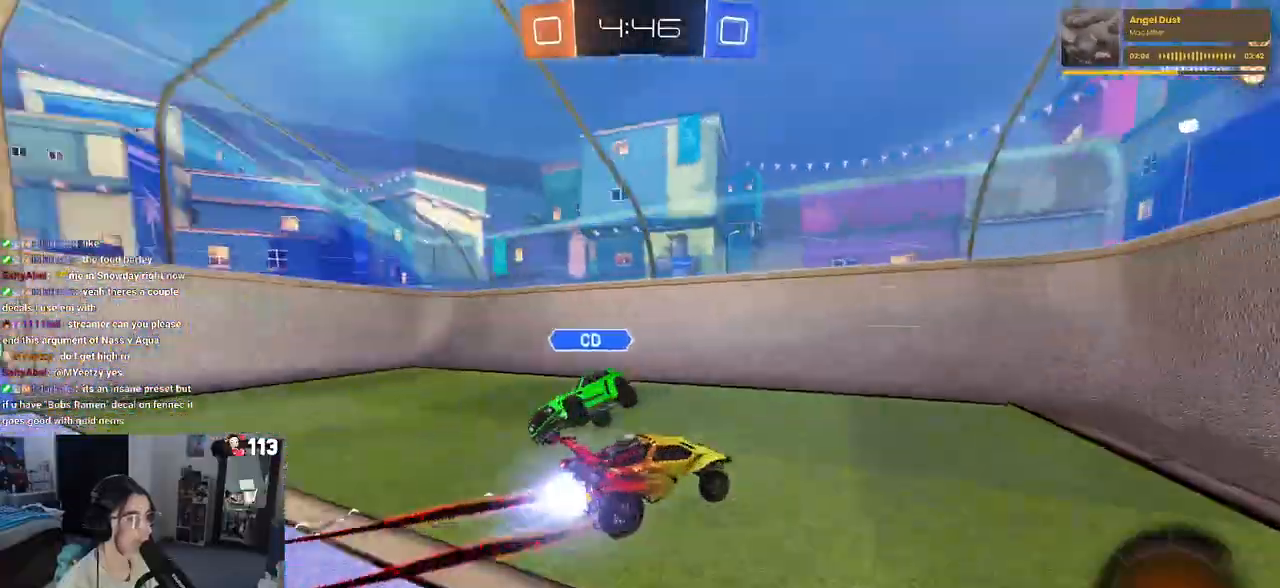
{"buttons": [], "left_stick": "left", "right_stick": "center", "events": [[17, "TRIANGLE", "up"], [33, "R1", "up"]]}
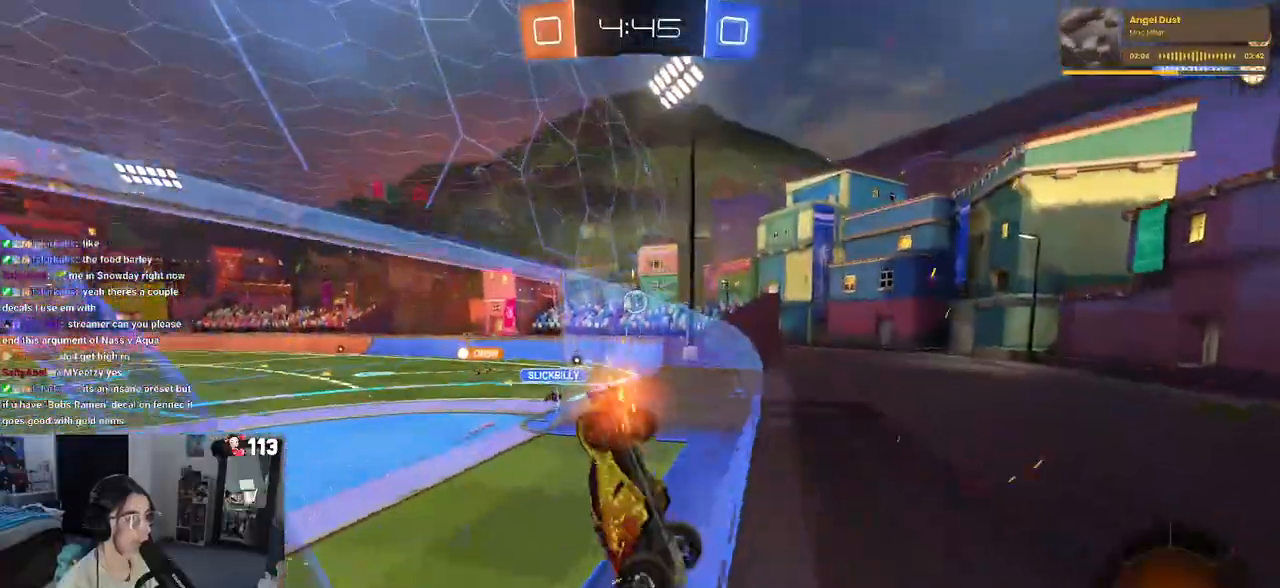
{"buttons": ["SQUARE"], "left_stick": "left", "right_stick": "center", "events": [[133, "left_stick", "center"], [233, "CROSS", "down"], [233, "left_stick", "right"], [333, "SQUARE", "down"], [350, "CROSS", "up"], [383, "left_stick", "center"], [450, "left_stick", "left"]]}
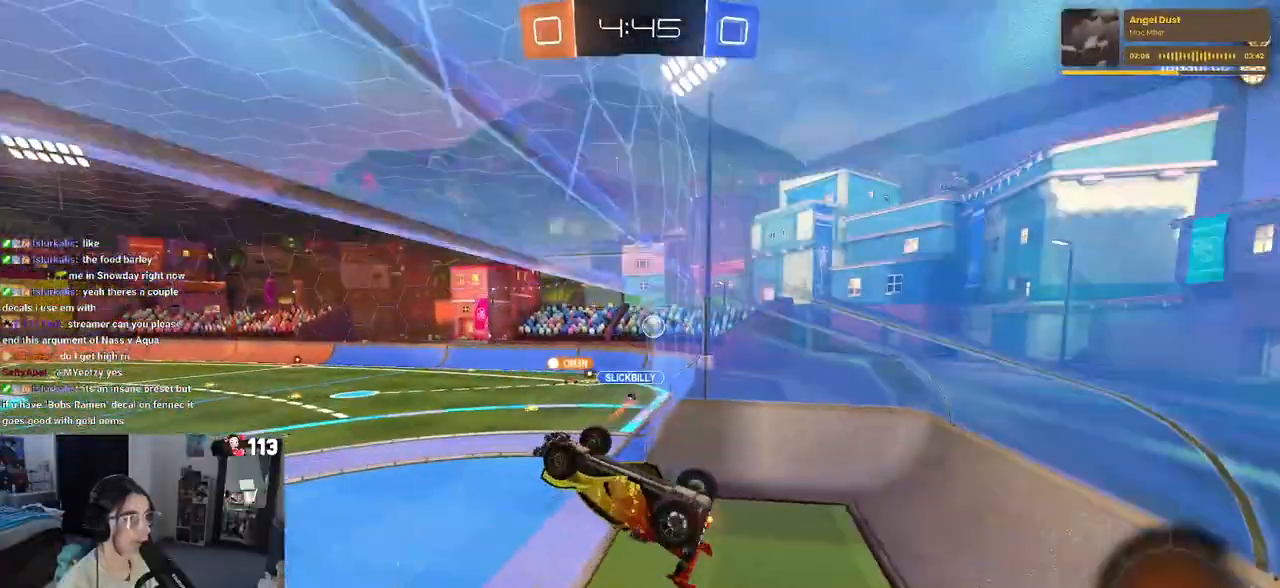
{"buttons": [], "left_stick": "down-left", "right_stick": "center", "events": [[167, "left_stick", "down-left"], [483, "SQUARE", "up"]]}
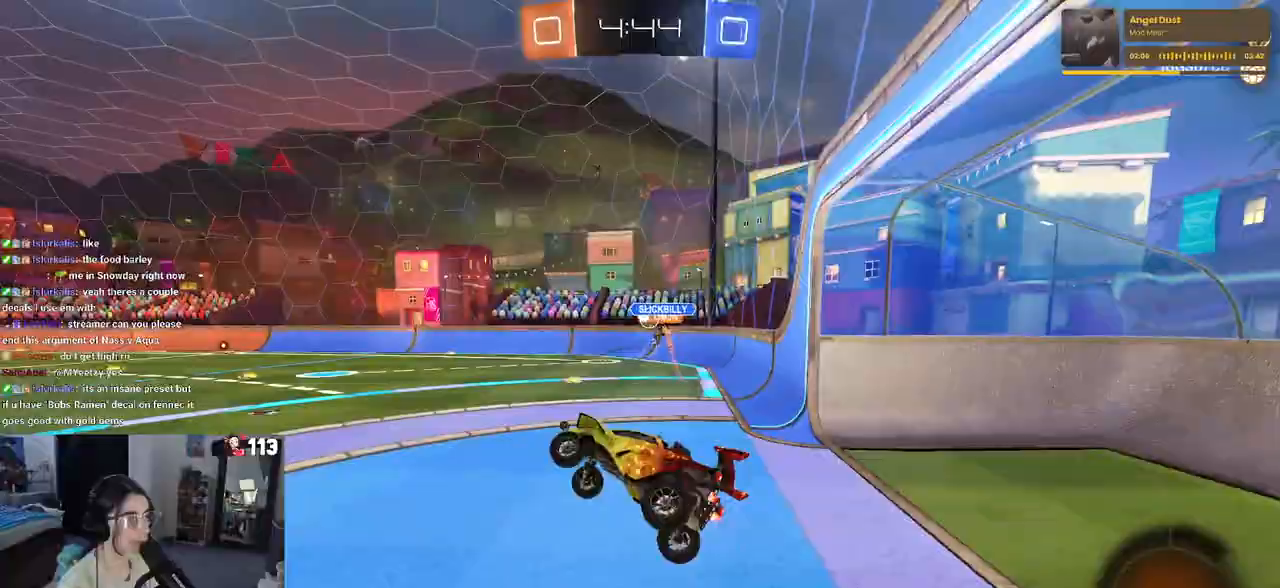
{"buttons": [], "left_stick": "up", "right_stick": "center", "events": [[33, "left_stick", "center"], [167, "left_stick", "up"], [250, "CROSS", "down"], [317, "CROSS", "up"], [417, "left_stick", "center"], [500, "left_stick", "up"]]}
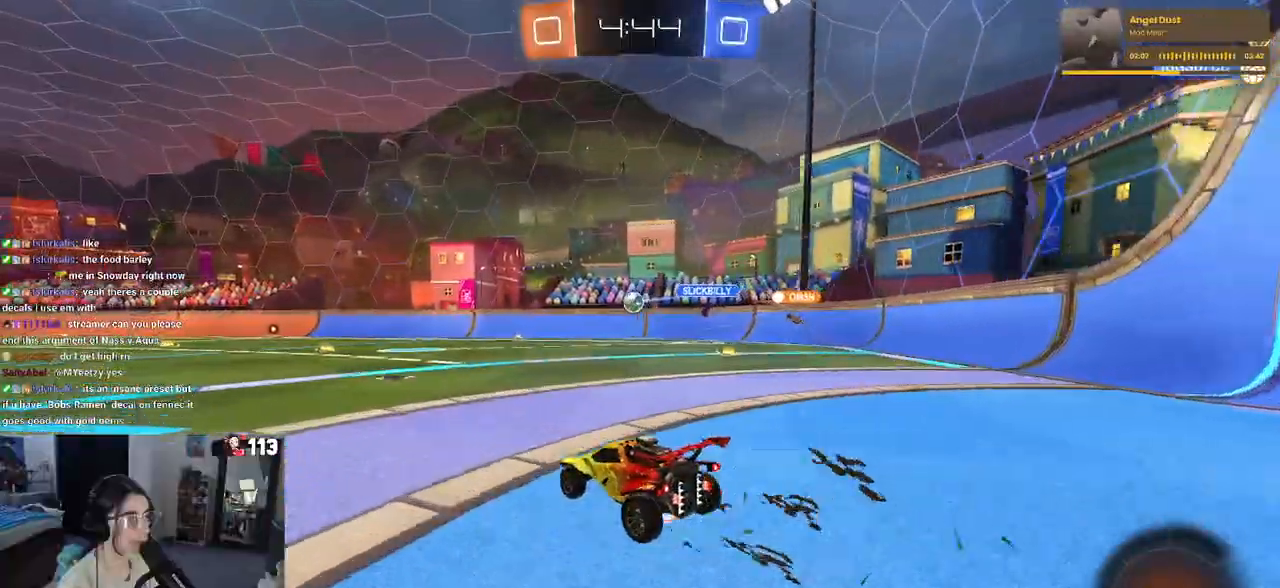
{"buttons": ["SQUARE"], "left_stick": "down-left", "right_stick": "center", "events": [[17, "CROSS", "down"], [17, "left_stick", "up-left"], [67, "CROSS", "up"], [133, "CROSS", "down"], [233, "left_stick", "down-left"], [283, "CROSS", "up"], [283, "left_stick", "down"], [417, "left_stick", "down-left"], [450, "SQUARE", "down"]]}
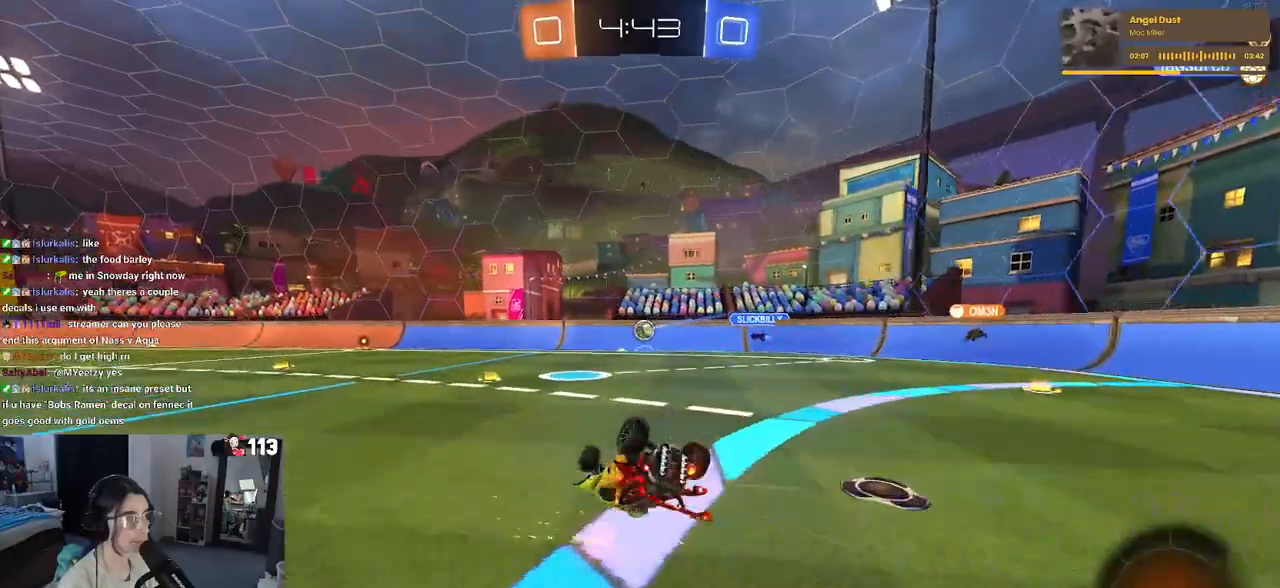
{"buttons": [], "left_stick": "center", "right_stick": "center", "events": [[433, "SQUARE", "up"], [433, "left_stick", "center"]]}
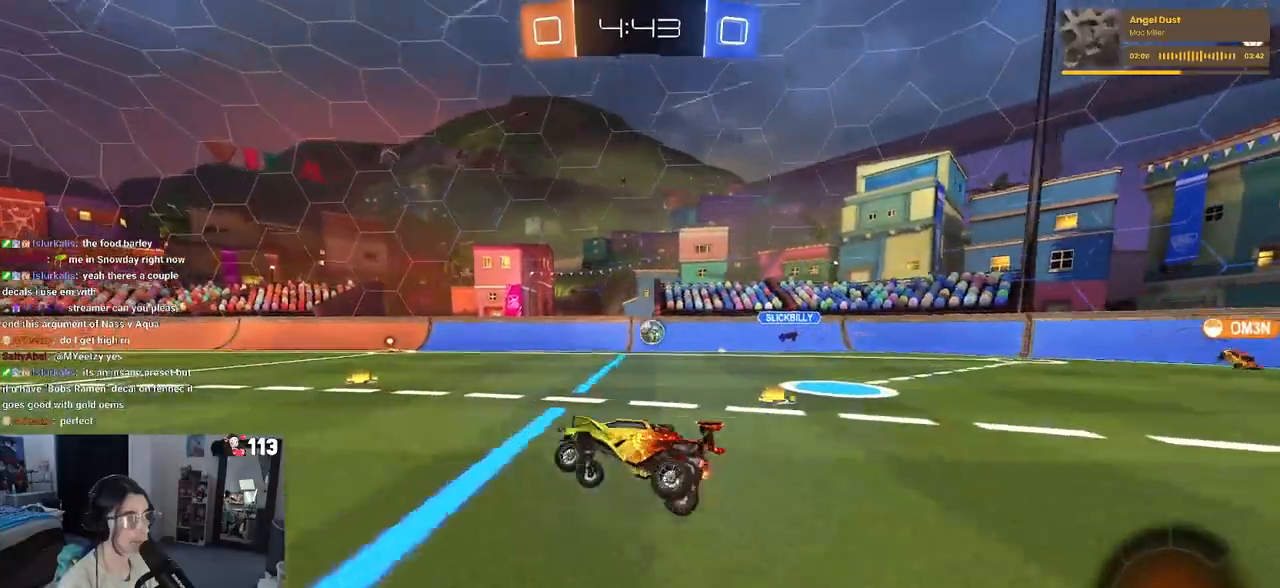
{"buttons": ["R1"], "left_stick": "right", "right_stick": "center", "events": [[117, "left_stick", "right"], [333, "R1", "down"]]}
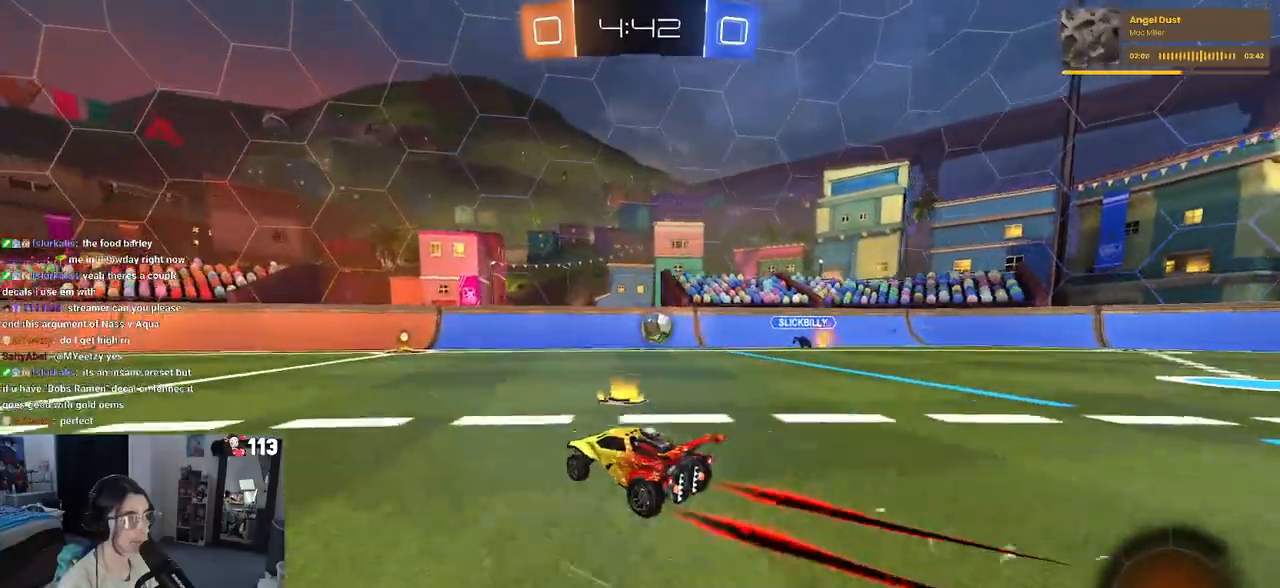
{"buttons": [], "left_stick": "center", "right_stick": "center", "events": [[100, "left_stick", "center"], [150, "R1", "up"], [200, "left_stick", "right"], [367, "left_stick", "center"]]}
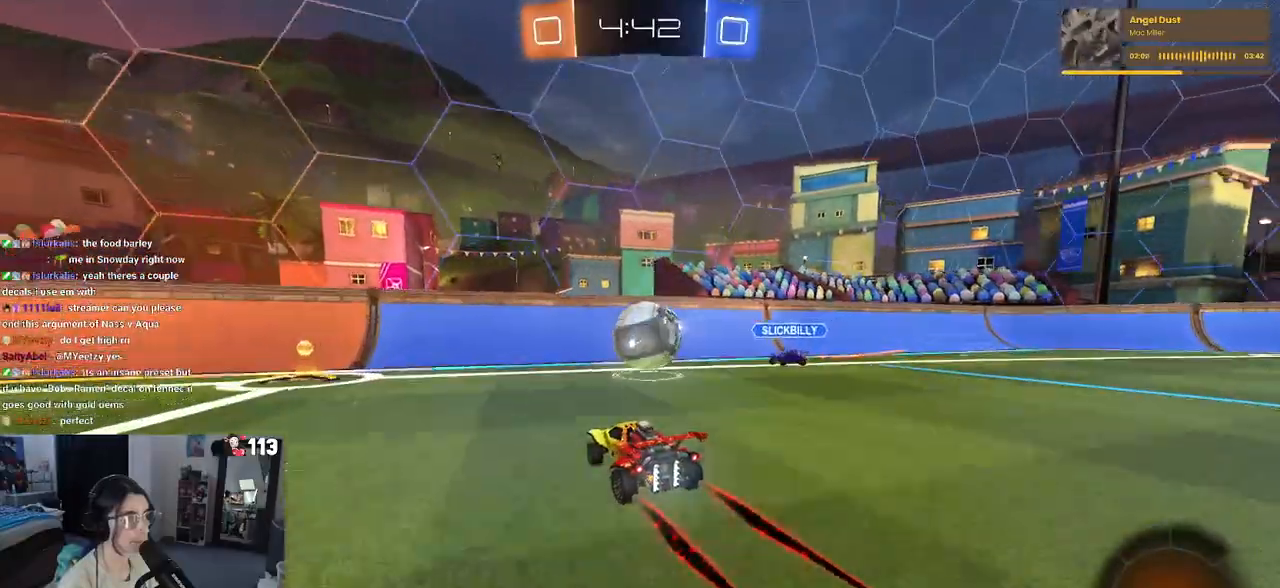
{"buttons": ["SQUARE"], "left_stick": "left", "right_stick": "center", "events": [[117, "left_stick", "left"], [367, "SQUARE", "down"]]}
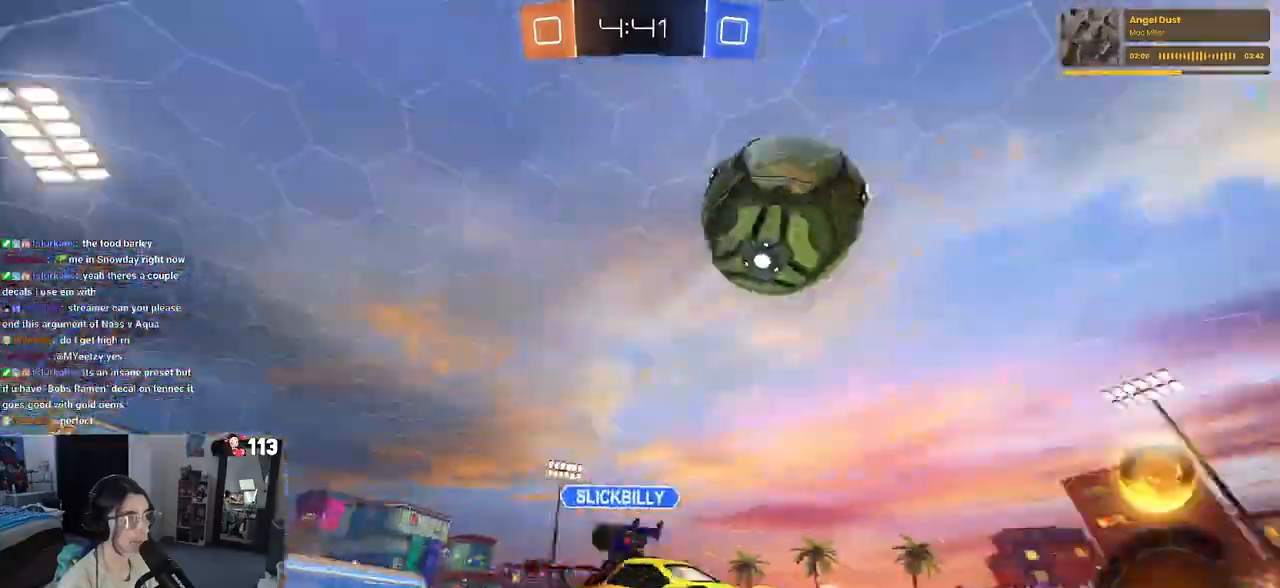
{"buttons": ["R1"], "left_stick": "center", "right_stick": "center", "events": [[17, "SQUARE", "up"], [333, "left_stick", "center"], [367, "R1", "down"]]}
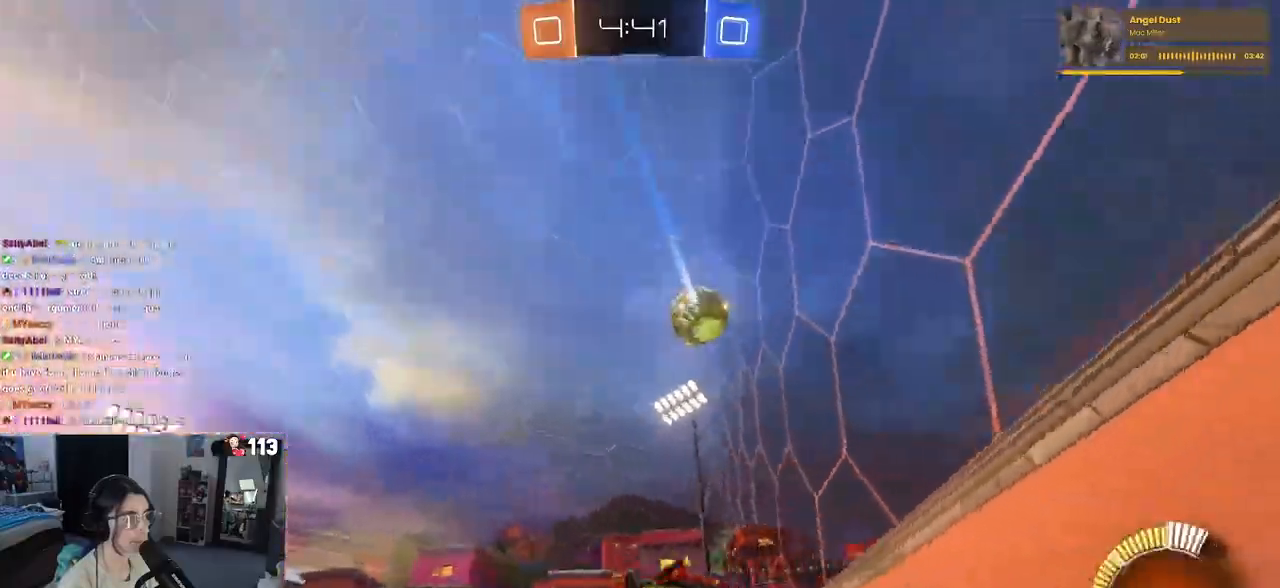
{"buttons": ["SQUARE", "R1"], "left_stick": "down-right", "right_stick": "center", "events": [[117, "CROSS", "down"], [133, "left_stick", "up-right"], [200, "CROSS", "up"], [233, "CROSS", "down"], [283, "SQUARE", "down"], [317, "left_stick", "down"], [333, "CROSS", "up"], [483, "left_stick", "down-right"]]}
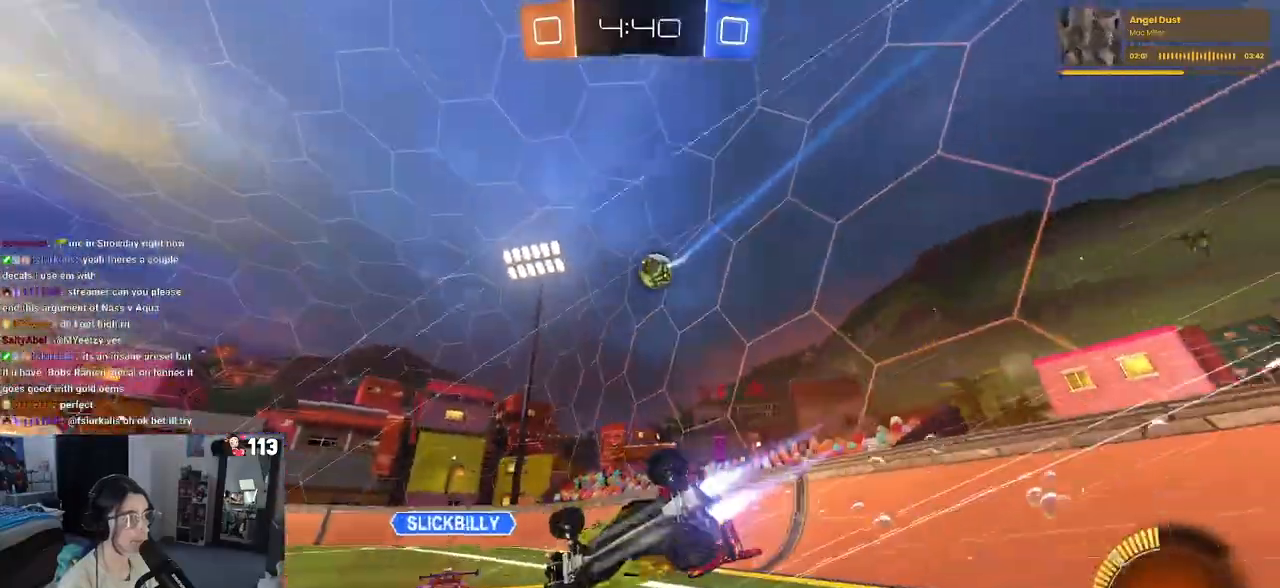
{"buttons": ["SQUARE"], "left_stick": "down", "right_stick": "center", "events": [[300, "R1", "up"], [450, "left_stick", "down"]]}
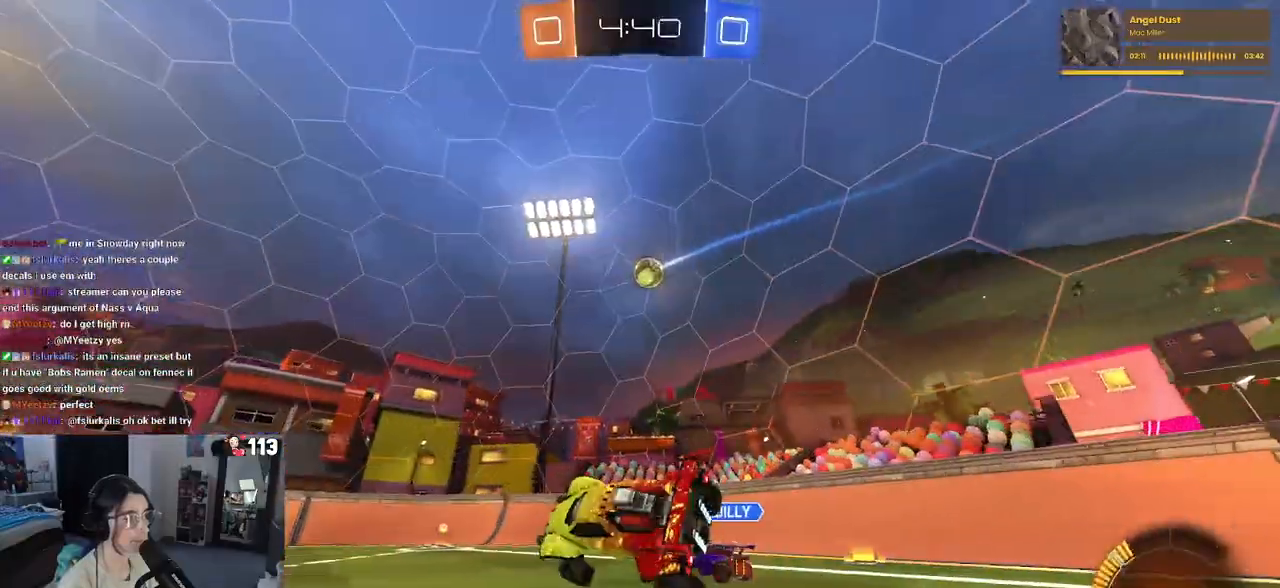
{"buttons": ["L2"], "left_stick": "center", "right_stick": "center", "events": [[67, "SQUARE", "up"], [233, "left_stick", "center"], [500, "L2", "down"]]}
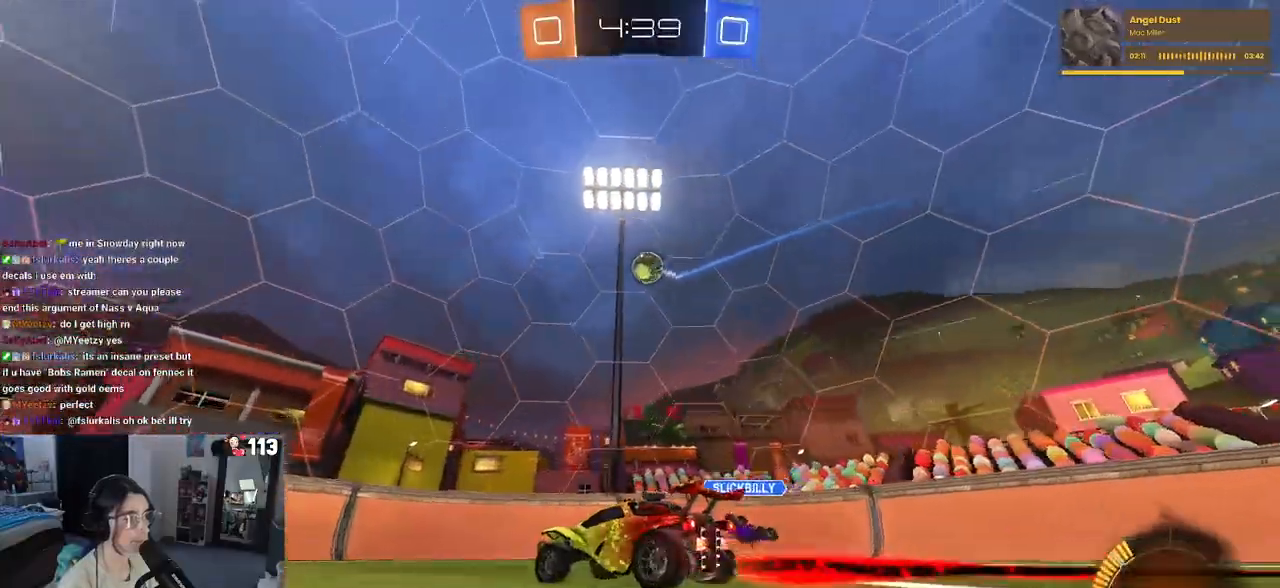
{"buttons": ["CROSS"], "left_stick": "down", "right_stick": "center", "events": [[200, "left_stick", "left"], [350, "L2", "up"], [417, "left_stick", "down"], [450, "CROSS", "down"]]}
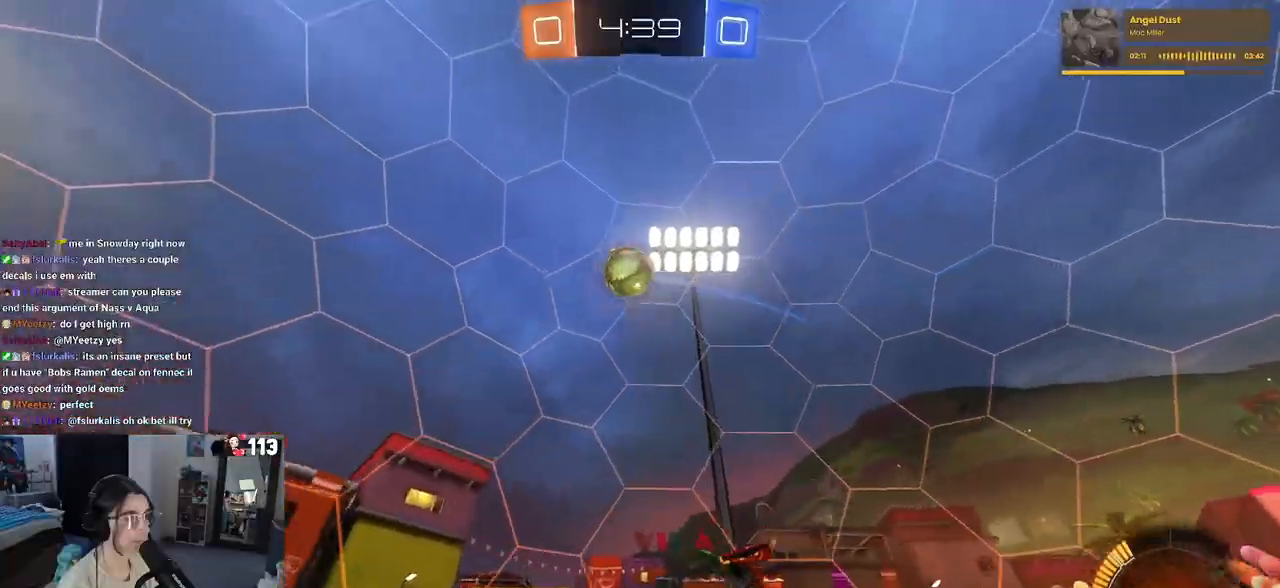
{"buttons": ["CROSS", "R1"], "left_stick": "center", "right_stick": "center", "events": [[117, "left_stick", "left"], [133, "CROSS", "up"], [133, "R1", "down"], [167, "CROSS", "down"], [267, "L1", "down"], [383, "L1", "up"], [450, "left_stick", "down"], [500, "left_stick", "center"]]}
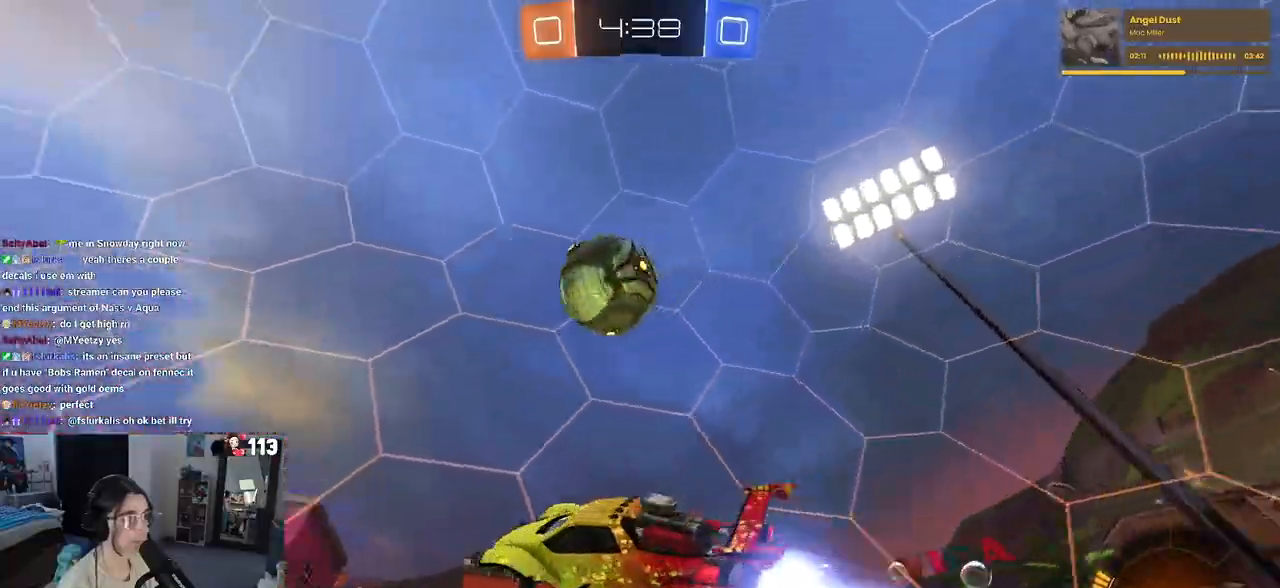
{"buttons": [], "left_stick": "center", "right_stick": "center", "events": [[83, "CROSS", "up"], [167, "R1", "up"], [317, "left_stick", "up"], [367, "left_stick", "center"]]}
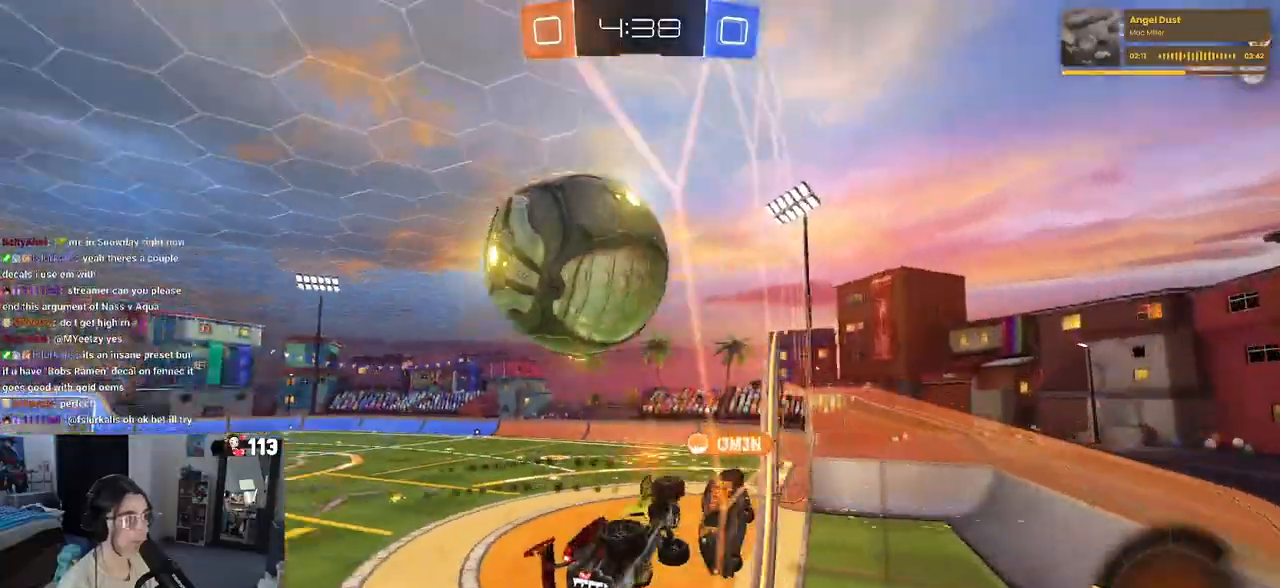
{"buttons": [], "left_stick": "right", "right_stick": "center", "events": [[17, "left_stick", "left"], [150, "left_stick", "center"], [317, "left_stick", "right"]]}
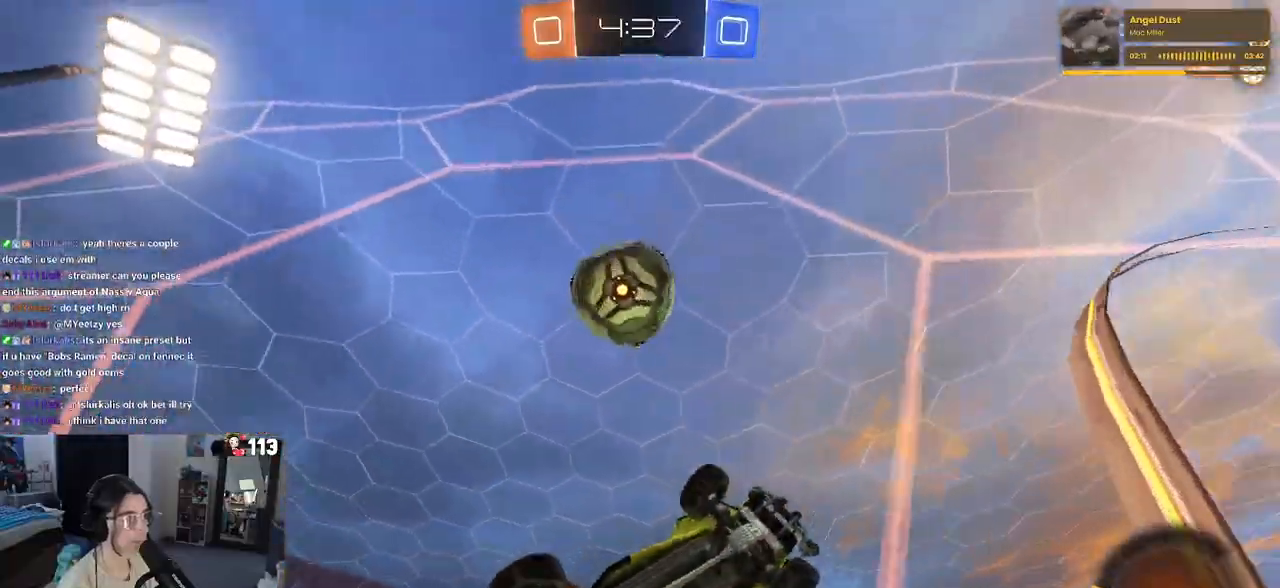
{"buttons": ["CROSS", "L1"], "left_stick": "down-right", "right_stick": "center", "events": [[183, "left_stick", "center"], [433, "CROSS", "down"], [450, "L1", "down"], [467, "left_stick", "down-right"]]}
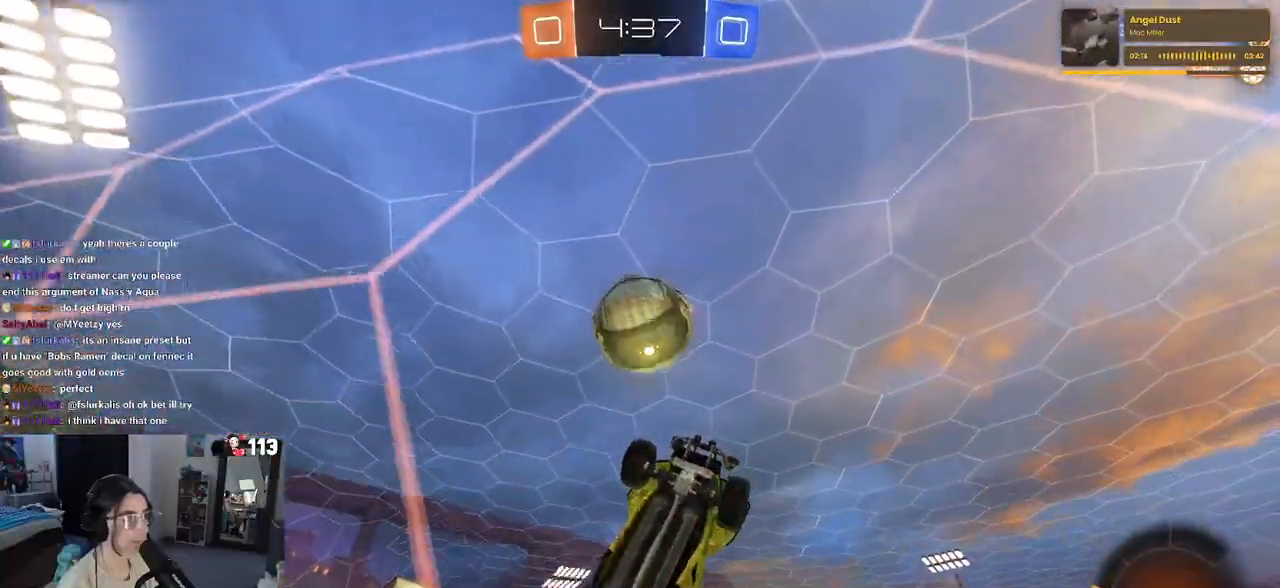
{"buttons": ["L1", "R1"], "left_stick": "down-right", "right_stick": "center", "events": [[100, "CROSS", "up"], [183, "R1", "down"], [183, "left_stick", "up-right"], [367, "left_stick", "down-right"]]}